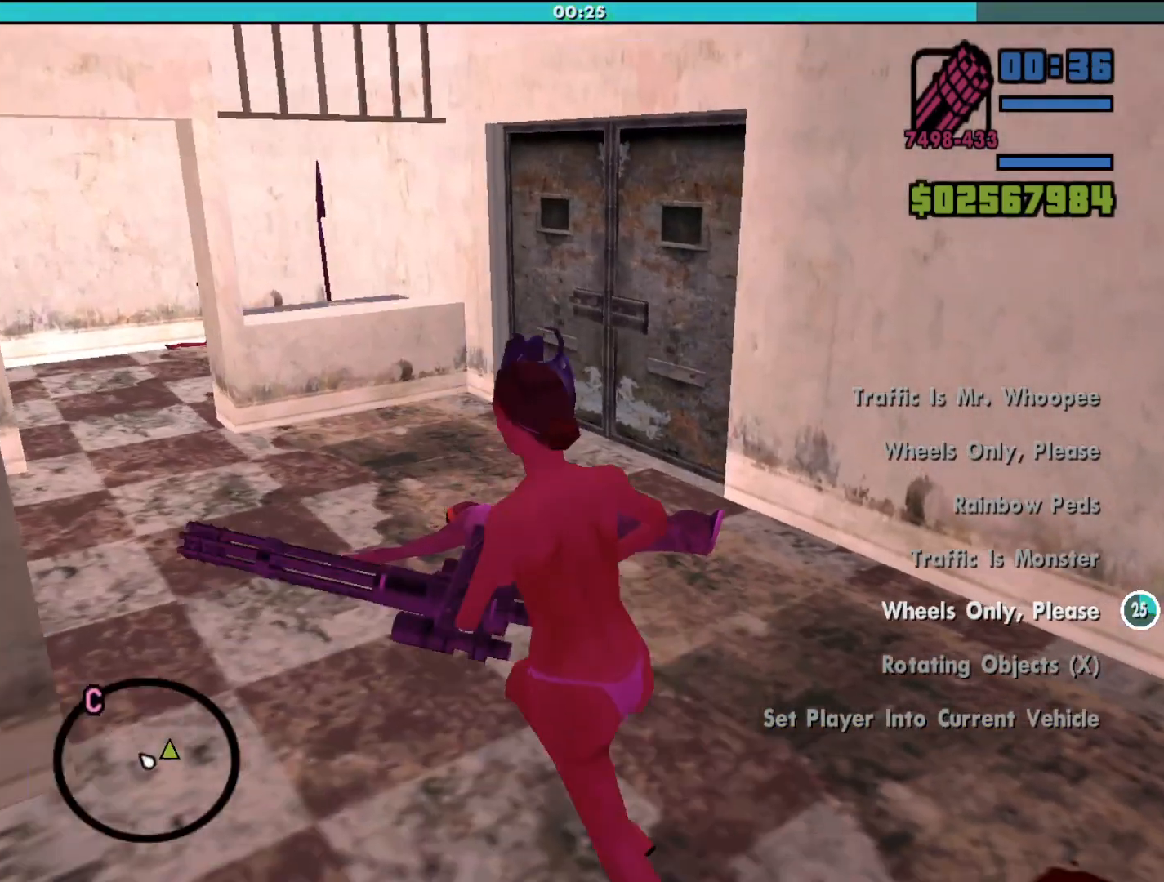
Gameplay with keyboard and mouse; each line is a JSON object with the keys and mouse buttons held at the frame after it. "events" lists presses ("down") and releases ("up") of "a", "alt", "c", "d", "down", "e", "escape", "f", "g", "h", "left", "q", "right", "s", "shift", "space", "tab", "up", "v", "w", "mouse_left", "mouse_middle", "mouse_right", "mouse_wheel_up" and "mouse_wheel_down" between this image and that frame as [ms after this image, input, new state], when the widget could be followed in between. "mouse_left", "mouse_middle", "mouse_right", "mouse_wheel_up", "mouse_wheel_down" = the "left", "middle", "right", "wheel_up", "wheel_down" buttons of the "mouse" list. No other keys are recorded. Mouse movement is not recorded.
{"keys": ["w"], "mouse": ["right"], "events": [[333, "mouse_right", "down"], [500, "a", "up"]]}
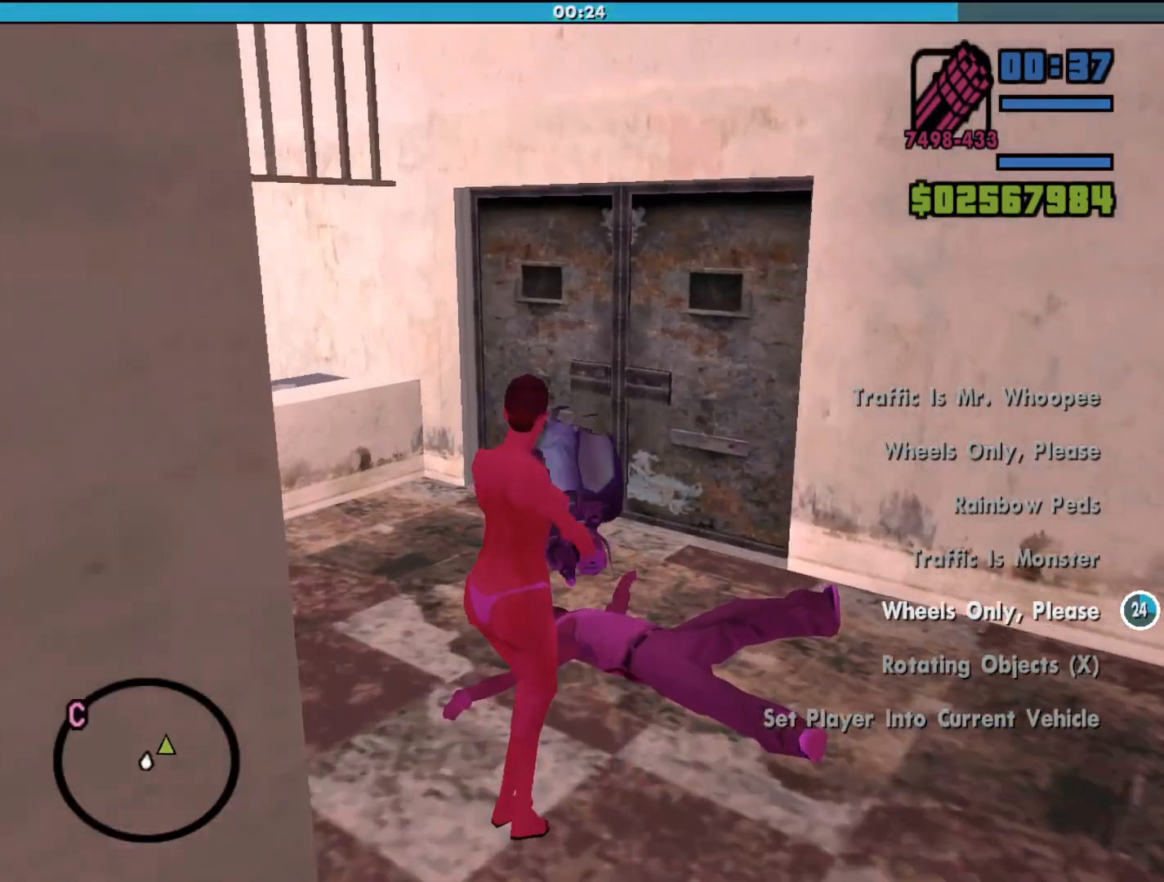
{"keys": [], "mouse": ["left", "right"], "events": [[33, "mouse_left", "down"], [100, "w", "up"]]}
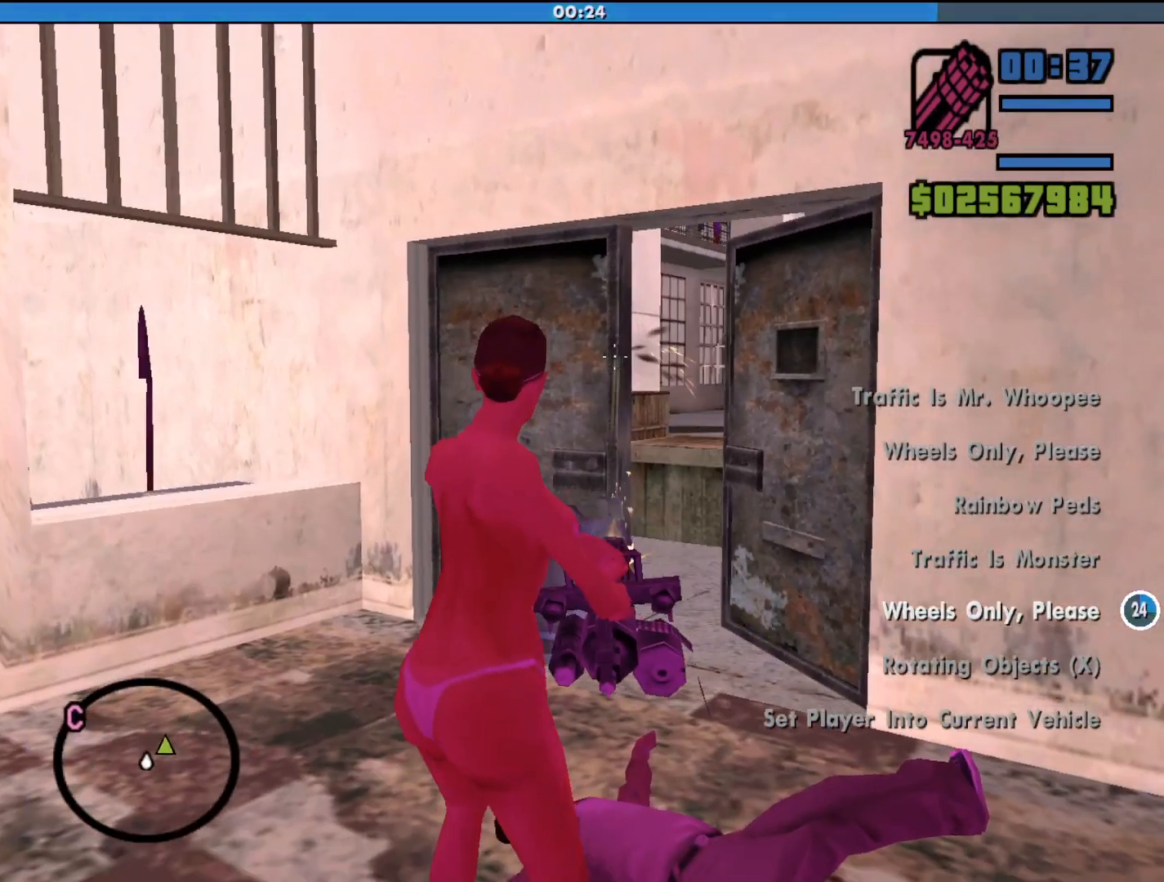
{"keys": [], "mouse": ["left", "right"], "events": []}
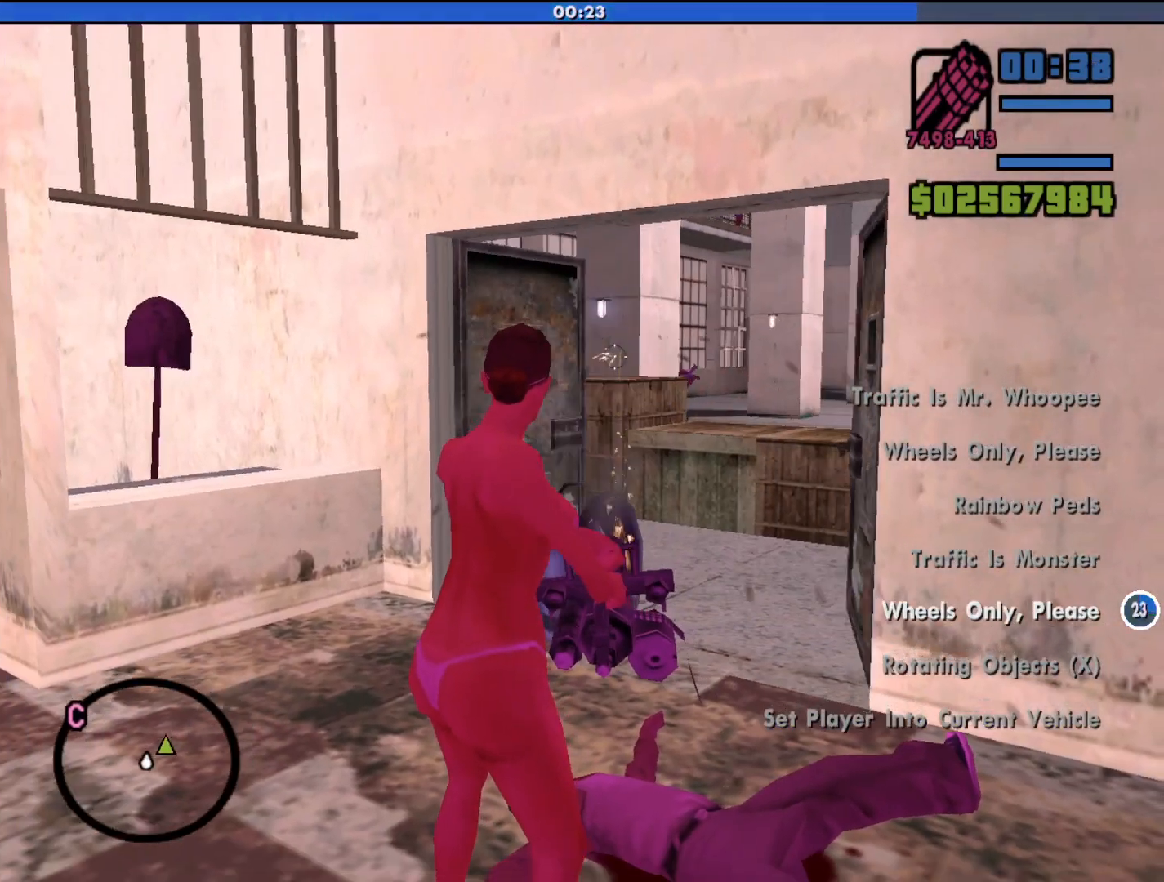
{"keys": [], "mouse": ["left", "right"], "events": []}
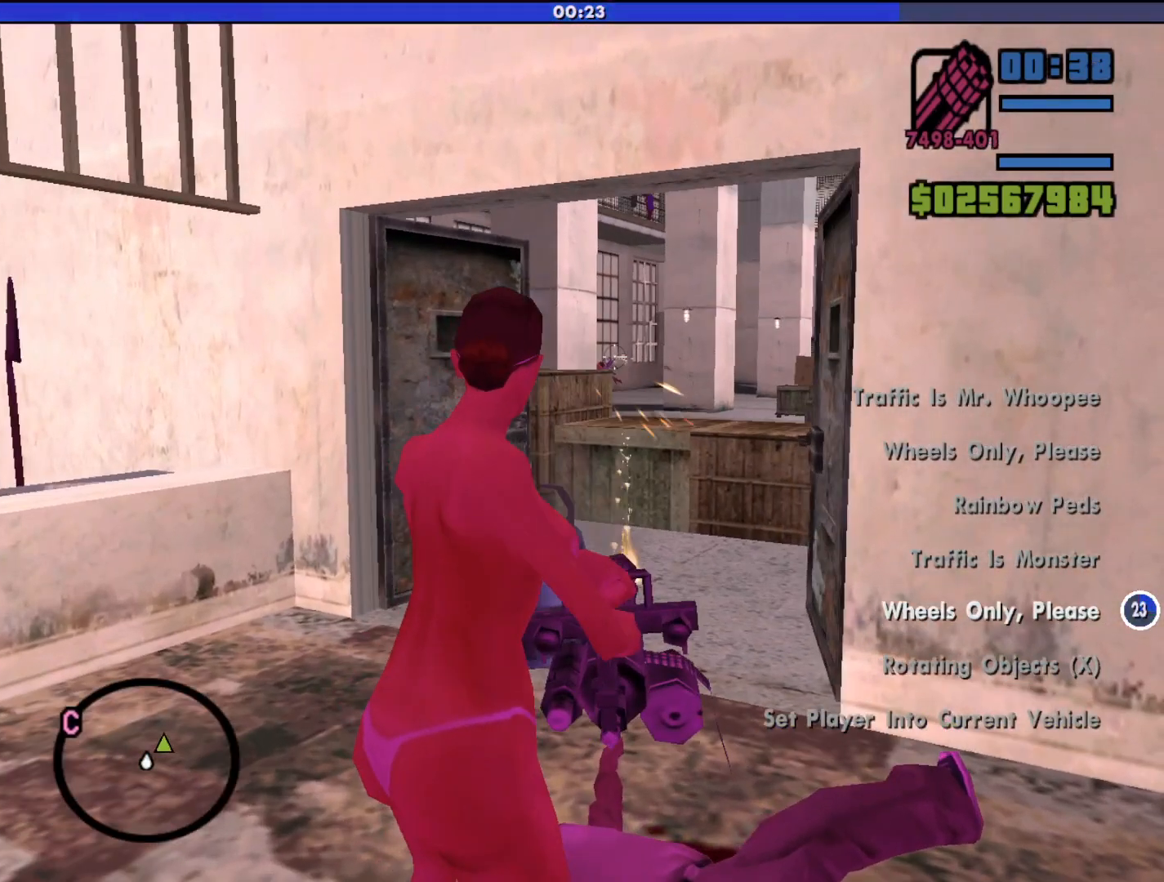
{"keys": [], "mouse": ["left", "right"], "events": []}
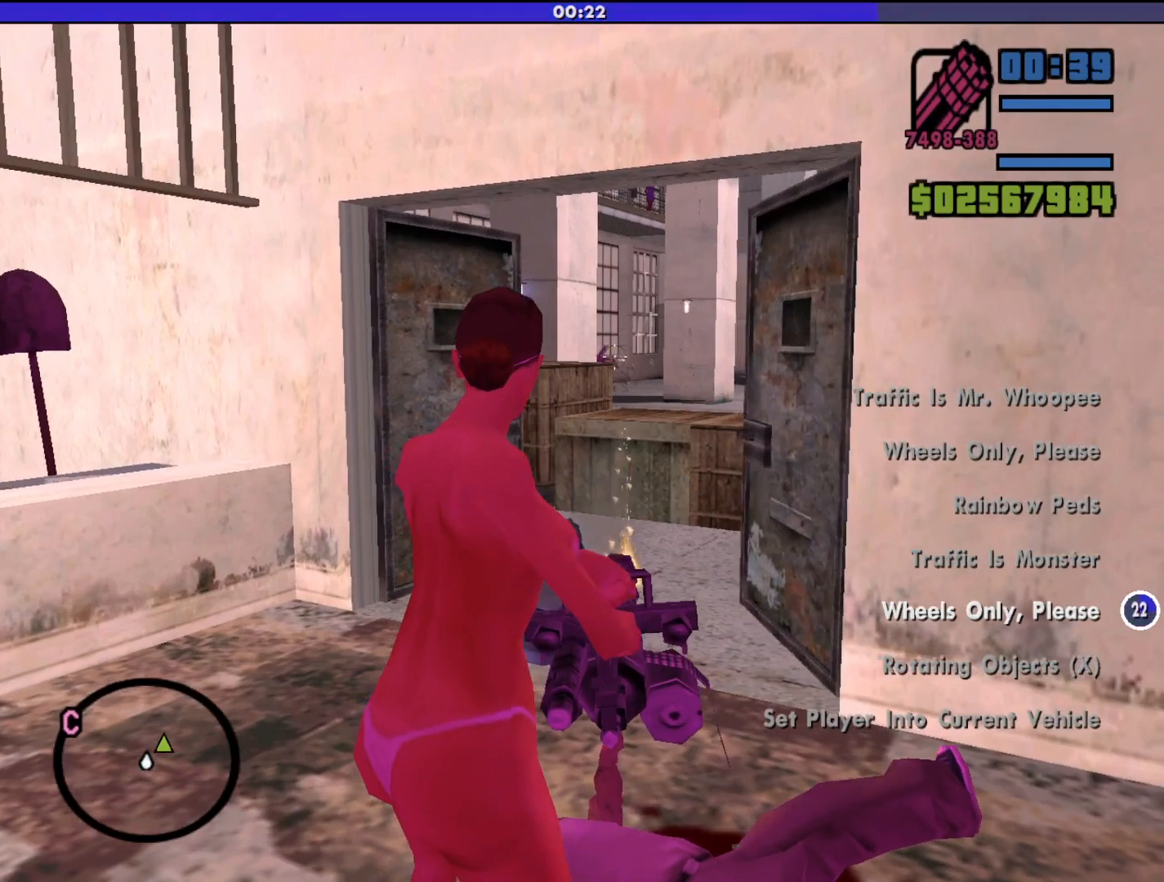
{"keys": [], "mouse": ["right"], "events": [[333, "mouse_left", "up"]]}
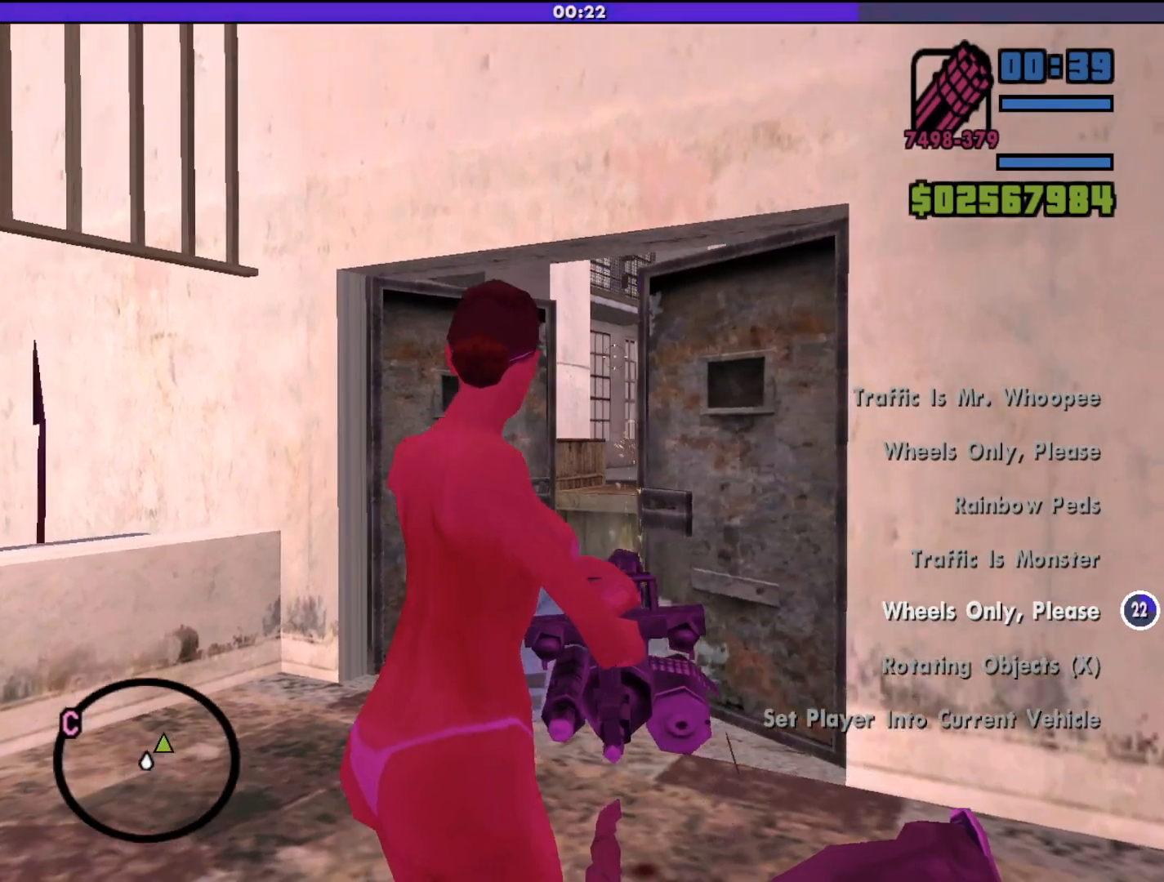
{"keys": [], "mouse": ["left", "right"], "events": [[167, "mouse_left", "down"]]}
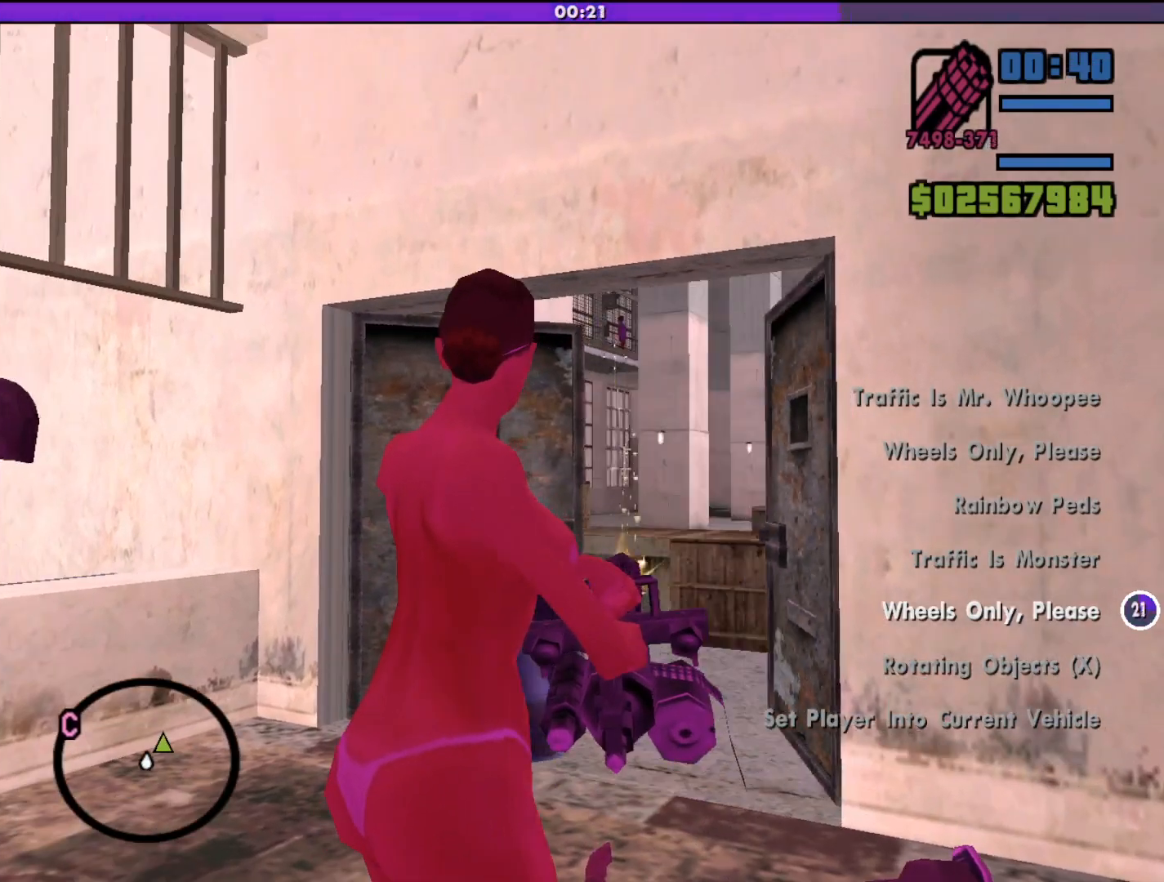
{"keys": [], "mouse": ["right"], "events": [[500, "mouse_left", "up"]]}
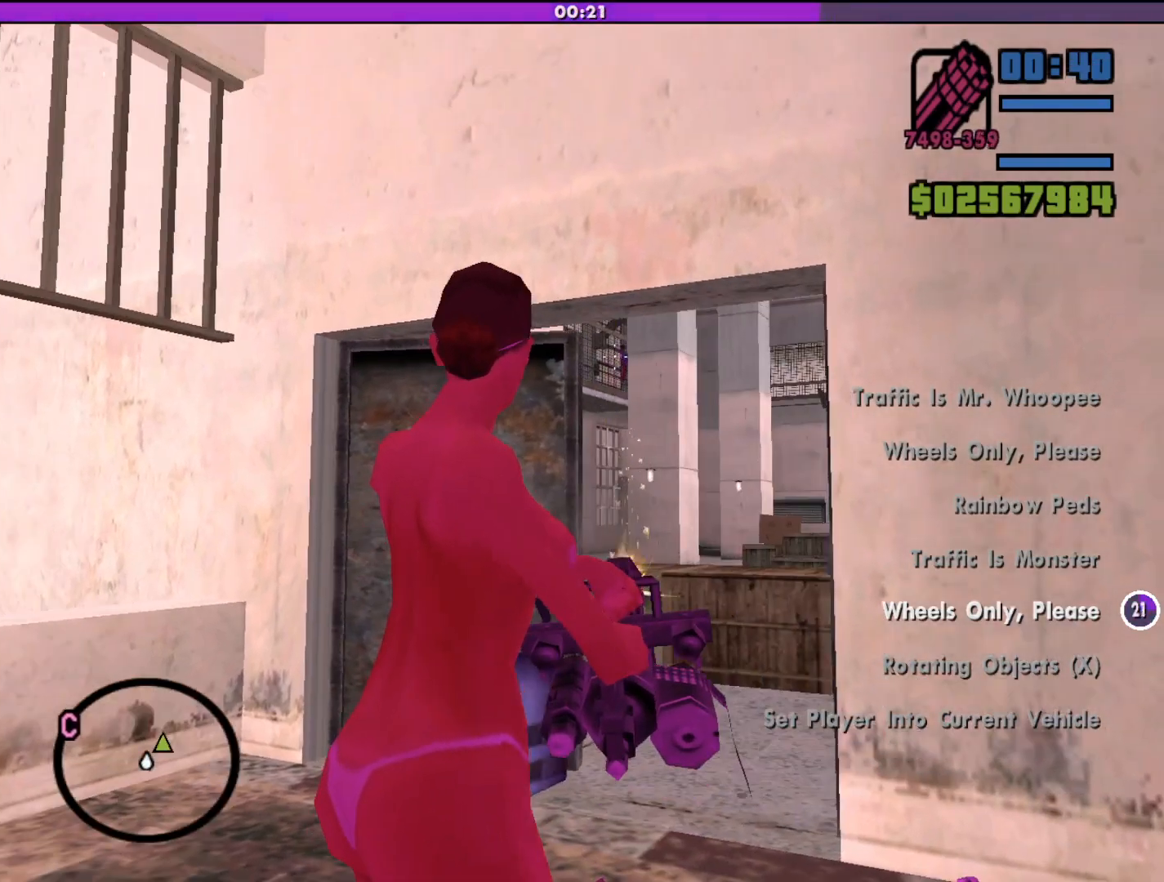
{"keys": [], "mouse": ["left", "right"], "events": [[267, "mouse_left", "down"]]}
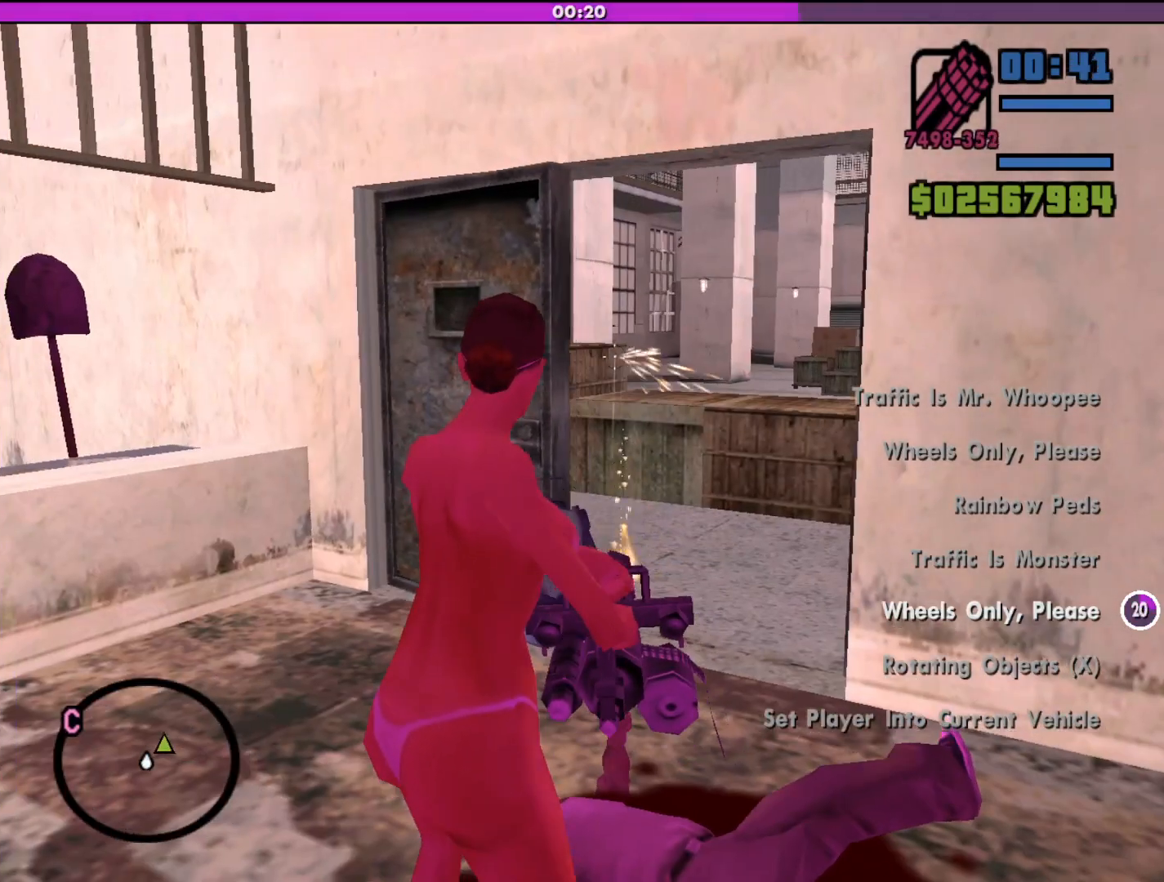
{"keys": [], "mouse": ["left", "right"], "events": [[267, "mouse_left", "up"], [500, "mouse_left", "down"]]}
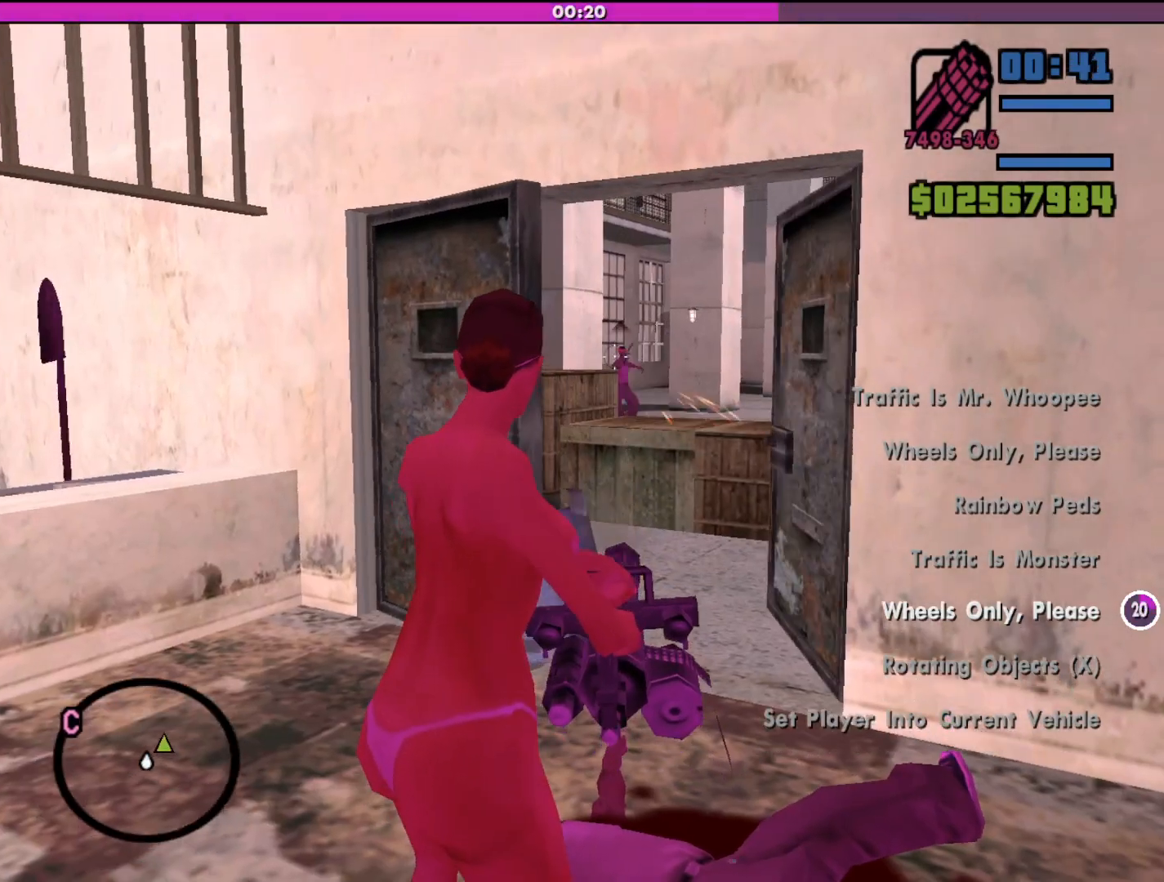
{"keys": [], "mouse": ["left", "right"], "events": []}
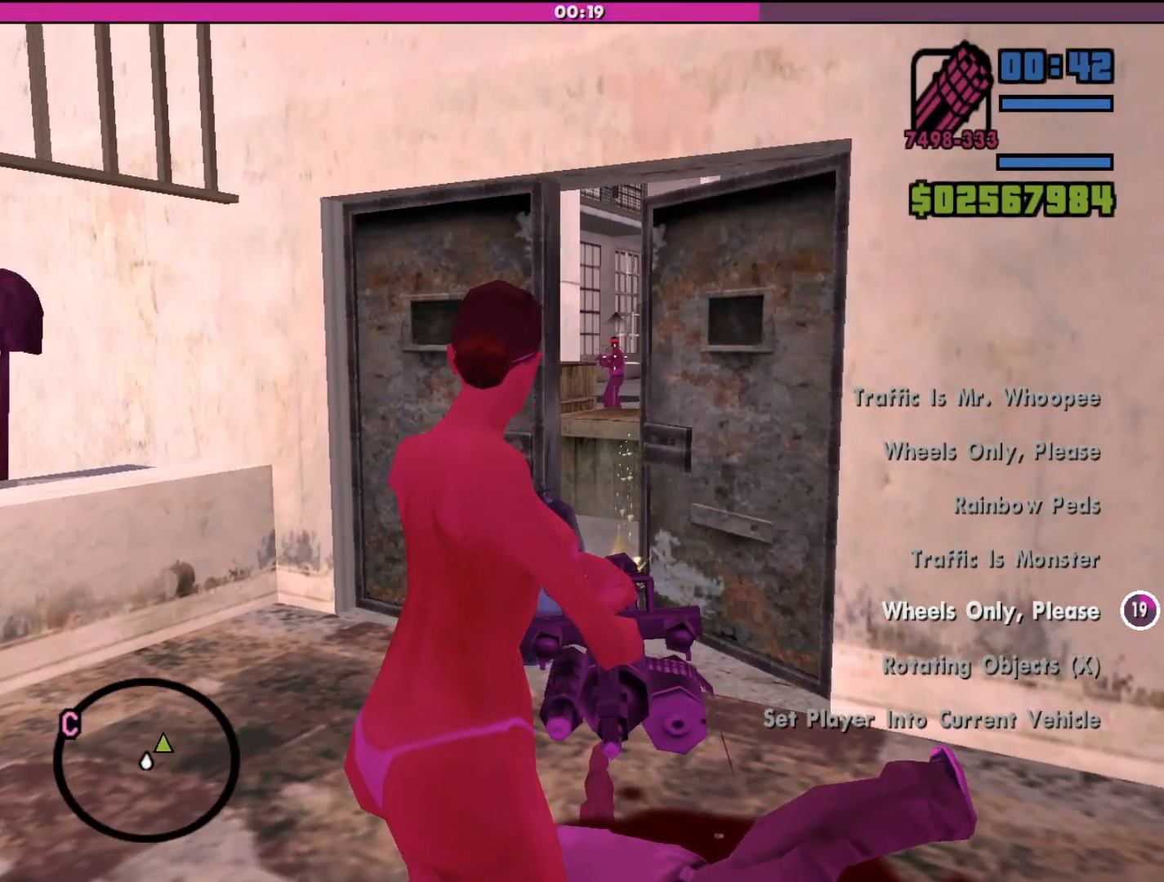
{"keys": [], "mouse": ["left", "right"], "events": []}
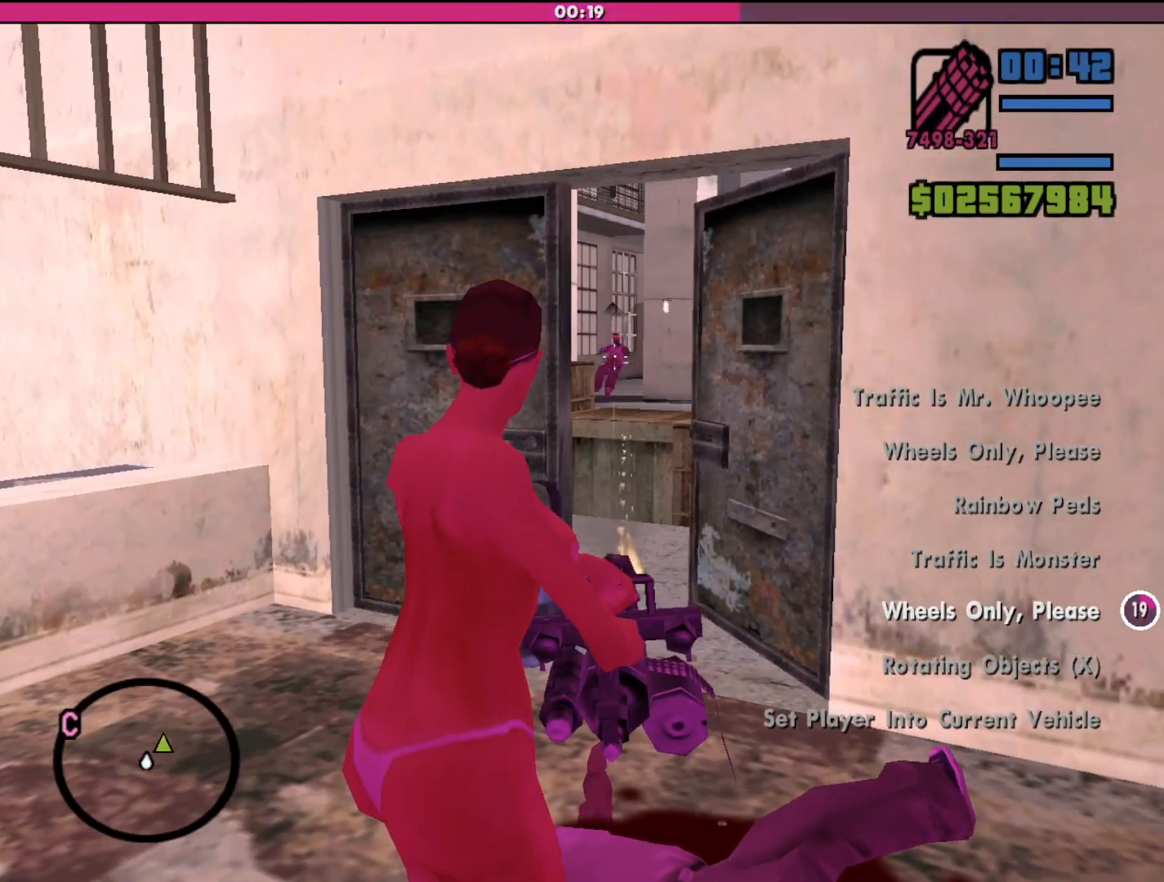
{"keys": ["d", "w"], "mouse": ["right"], "events": [[200, "mouse_left", "up"], [300, "w", "down"], [433, "d", "down"]]}
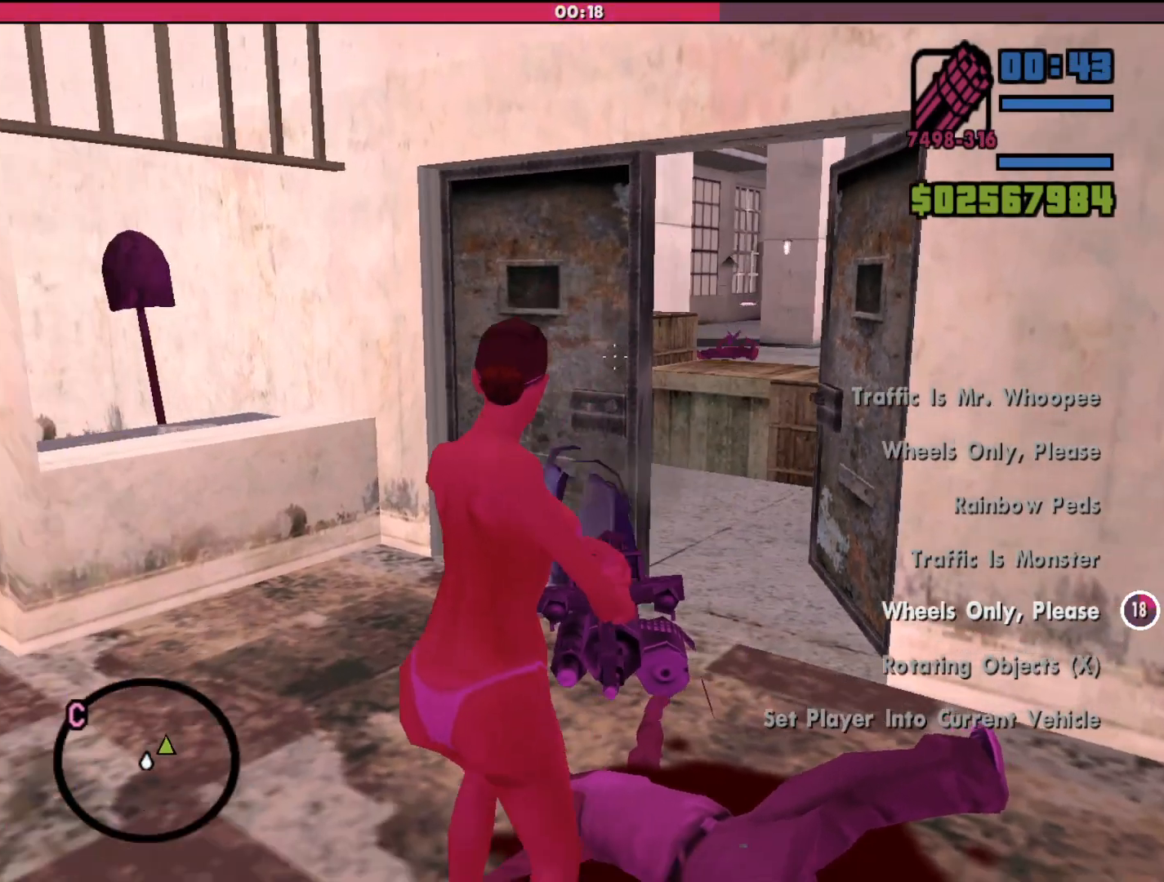
{"keys": ["d"], "mouse": ["left", "right"], "events": [[133, "mouse_left", "down"], [233, "d", "up"], [233, "w", "up"], [300, "d", "down"]]}
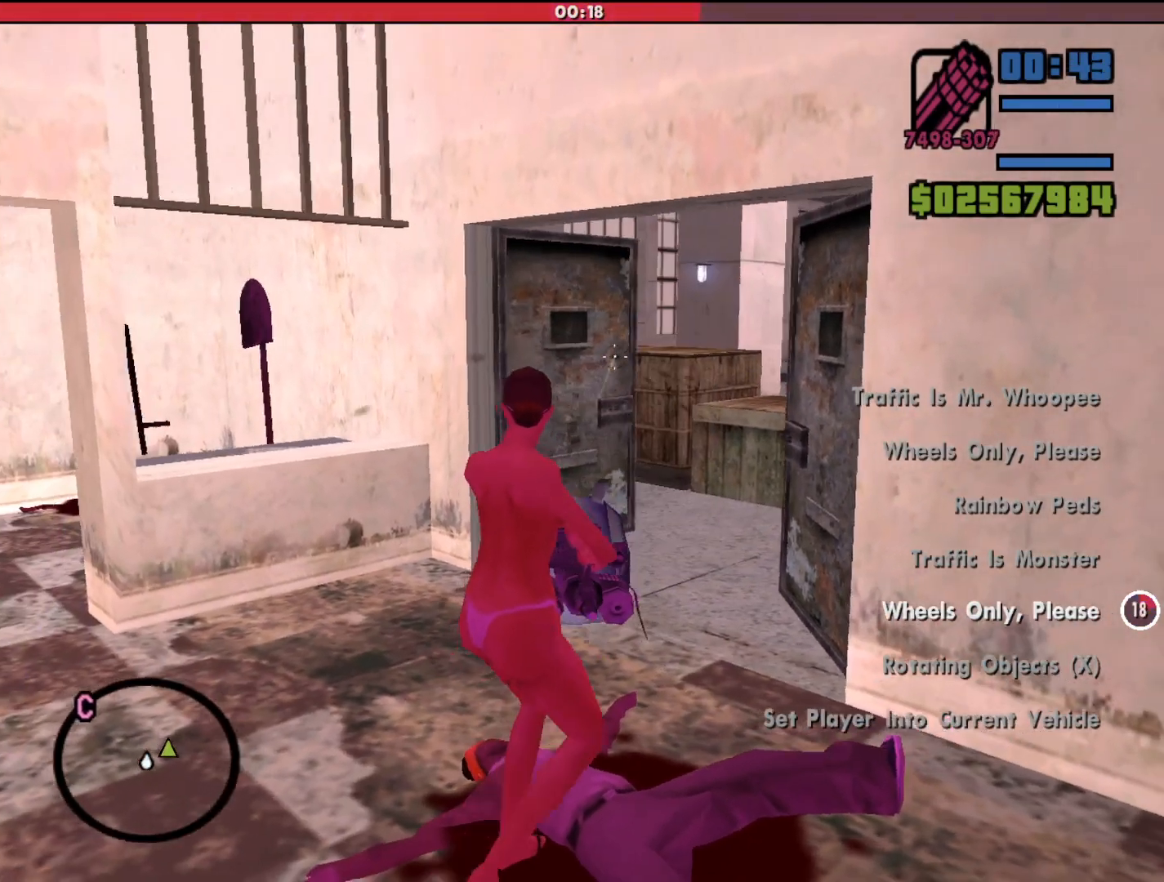
{"keys": ["a", "w"], "mouse": ["right"], "events": [[167, "d", "up"], [200, "mouse_left", "up"], [433, "w", "down"], [500, "a", "down"]]}
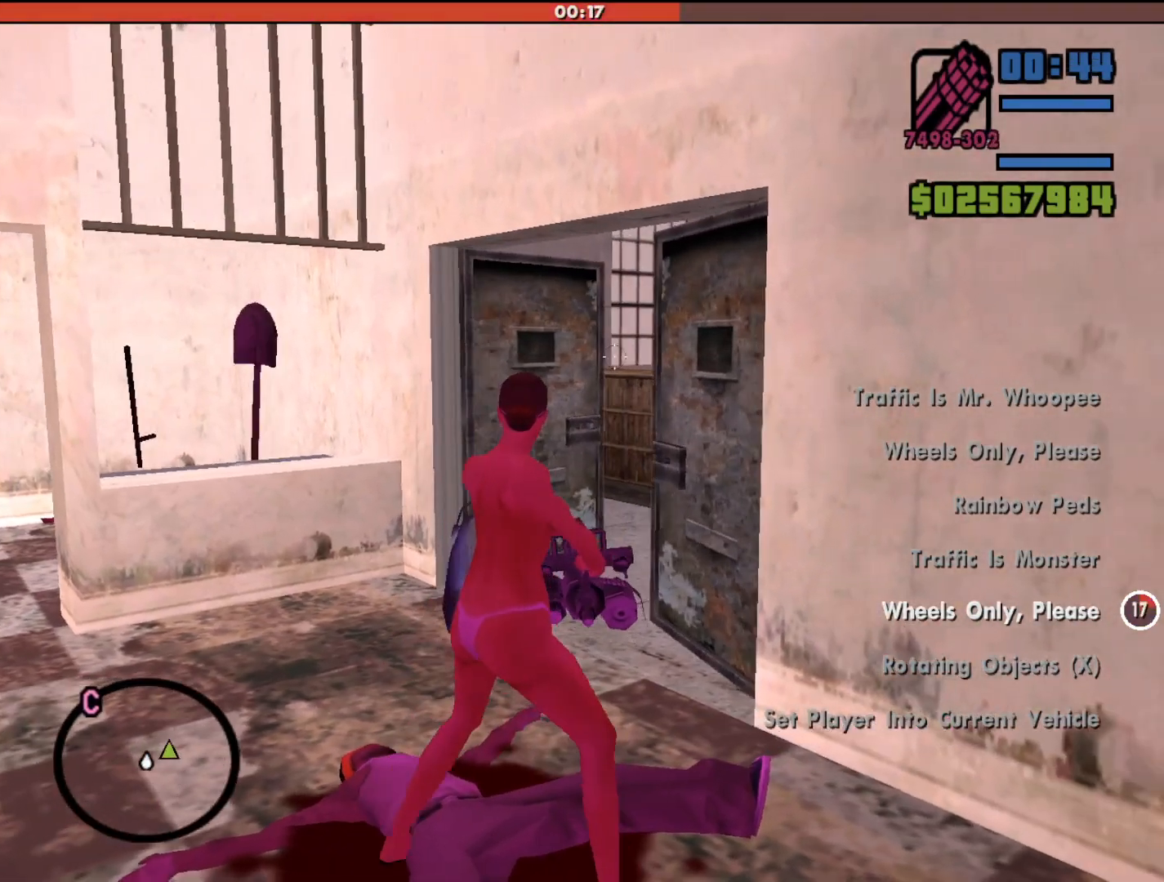
{"keys": ["a"], "mouse": ["right"], "events": [[167, "w", "up"]]}
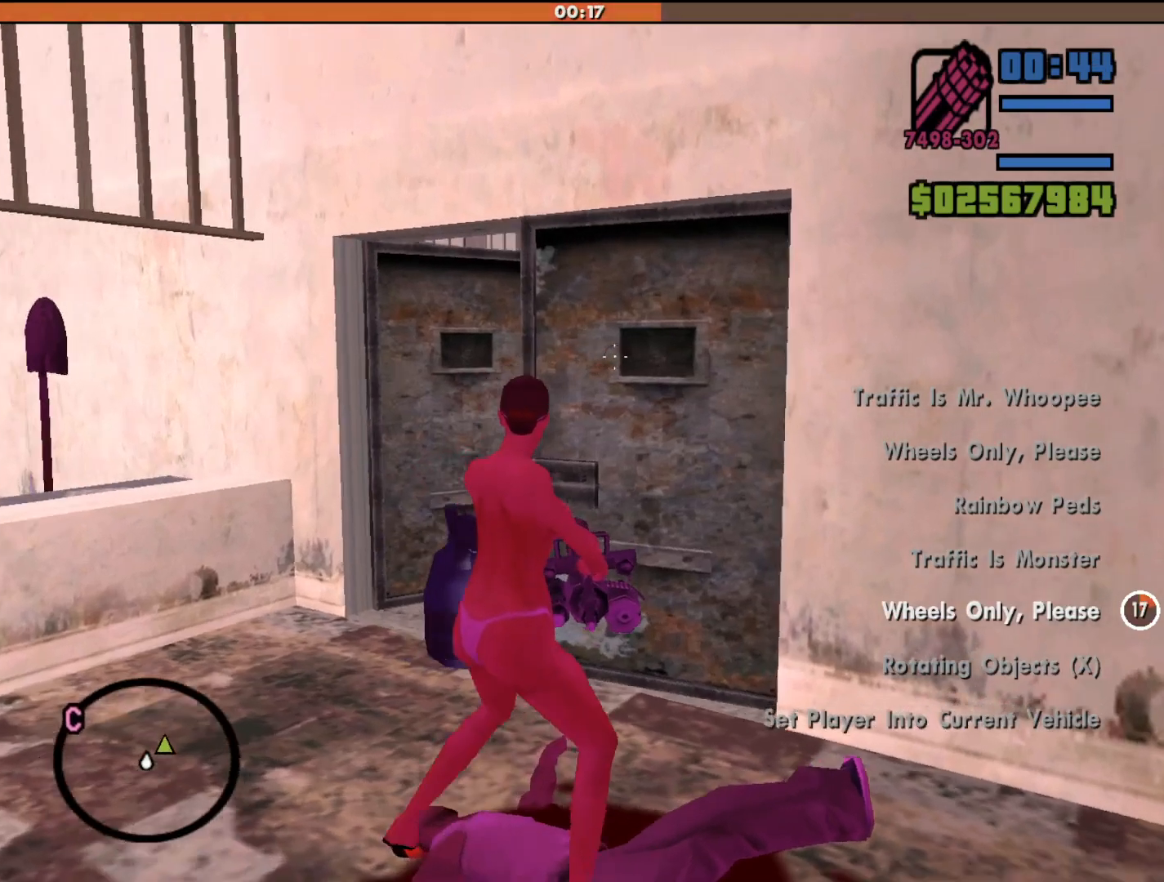
{"keys": ["a"], "mouse": ["left", "right"], "events": [[333, "mouse_left", "down"]]}
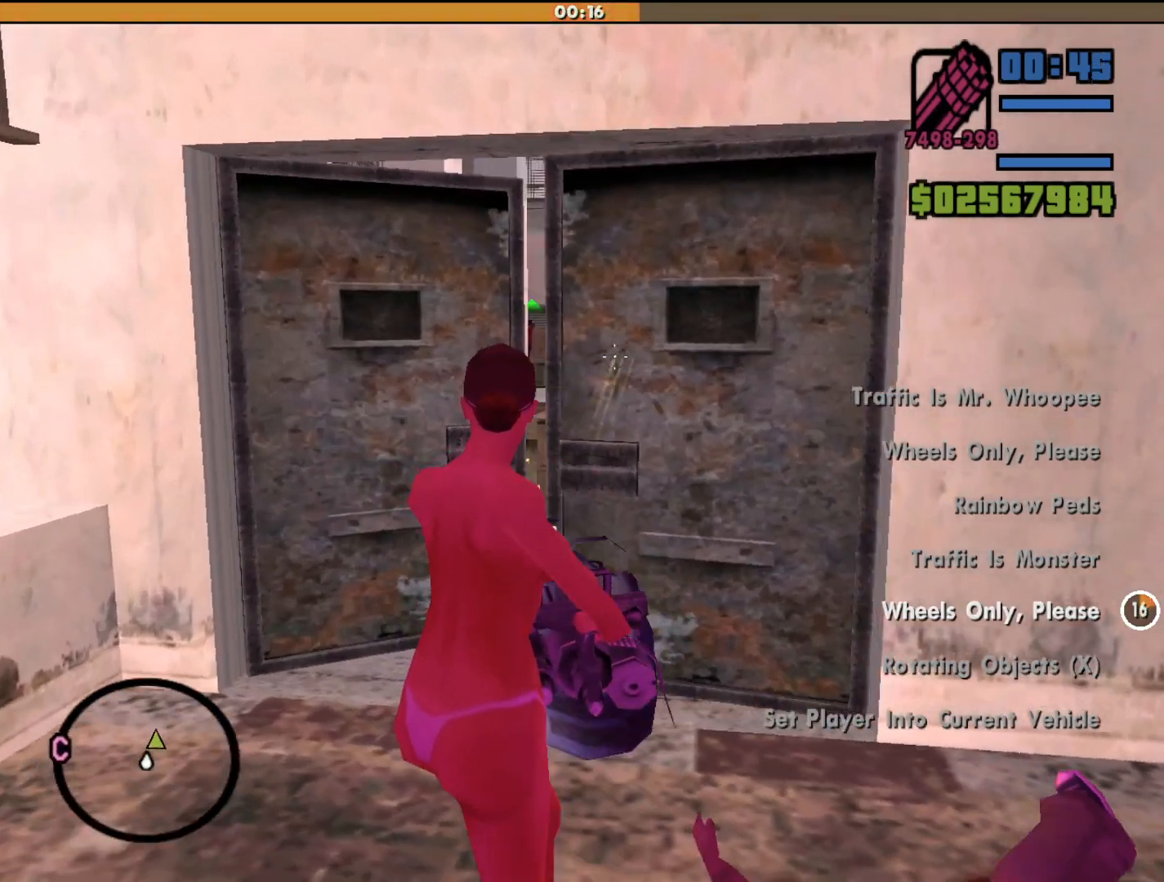
{"keys": [], "mouse": ["left", "right"], "events": [[233, "a", "up"]]}
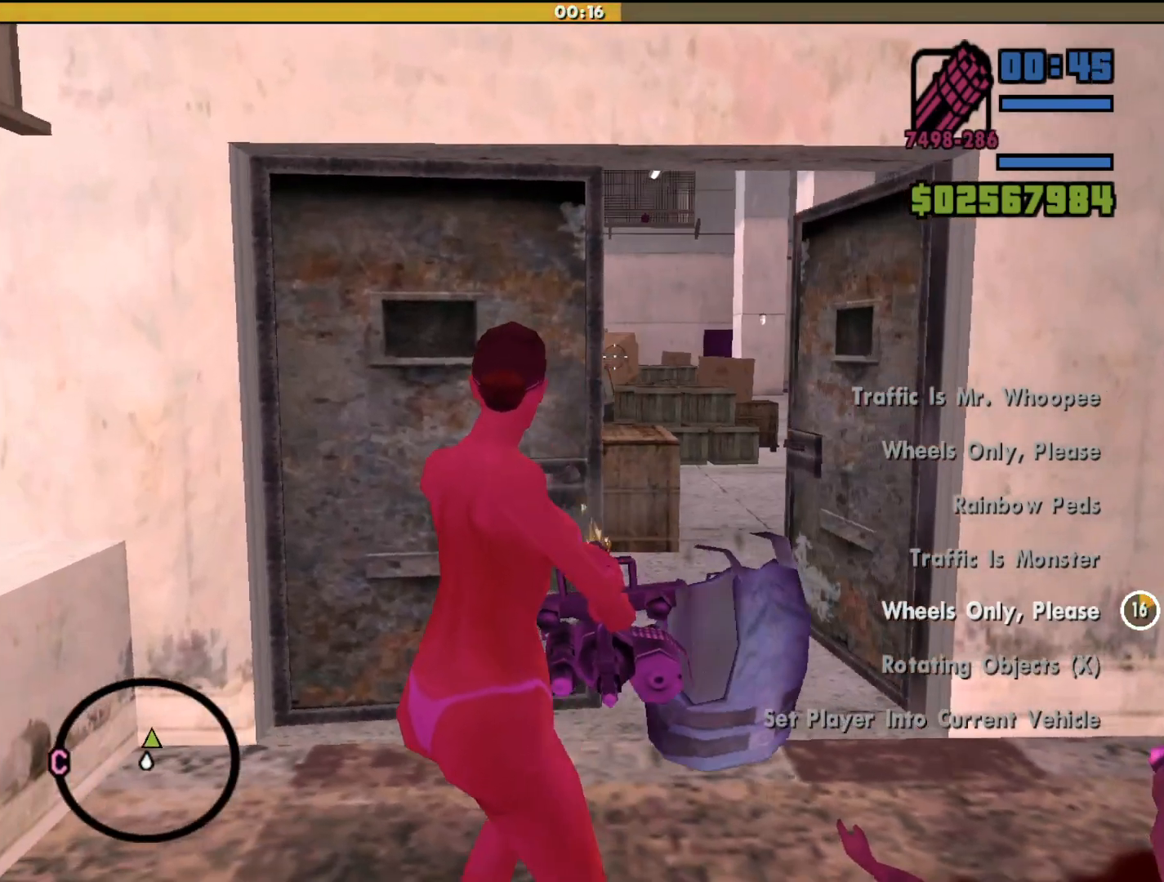
{"keys": [], "mouse": ["left", "right"], "events": []}
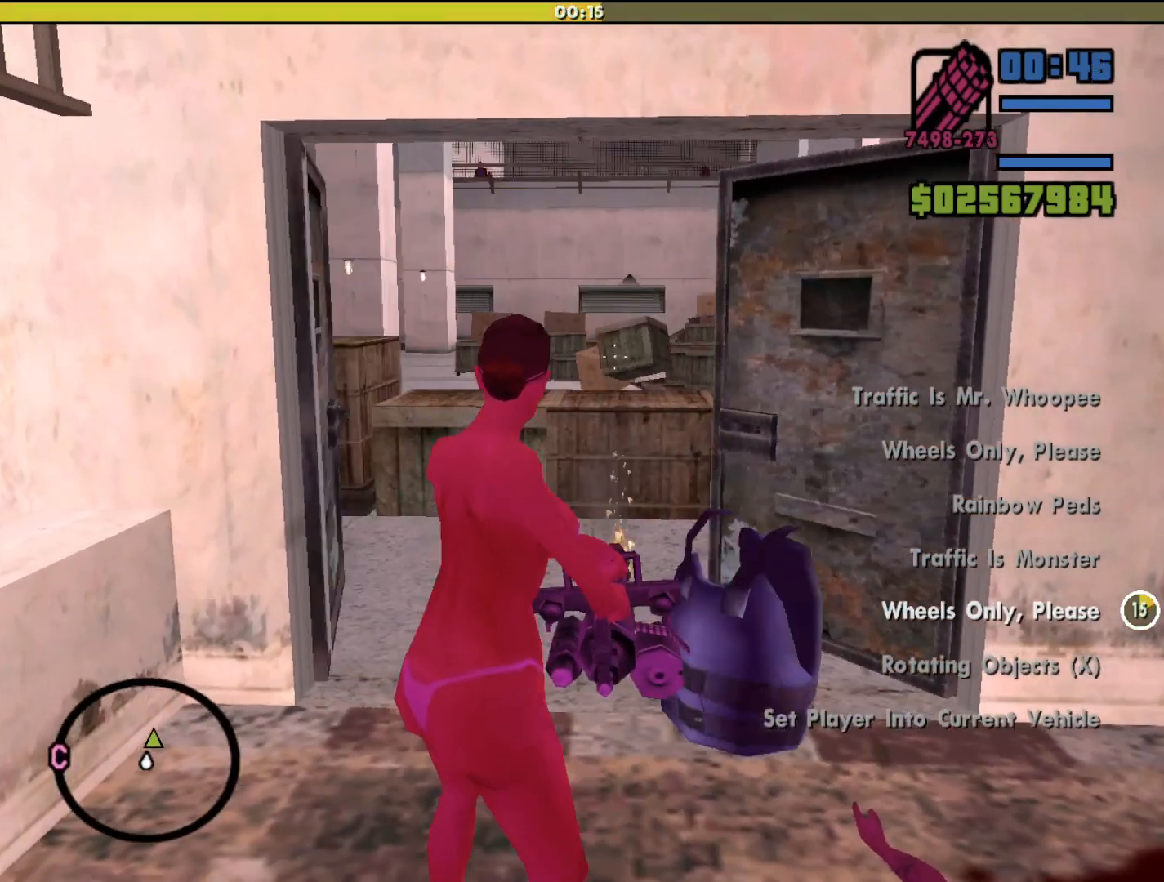
{"keys": ["a"], "mouse": ["left", "right"], "events": [[367, "a", "down"]]}
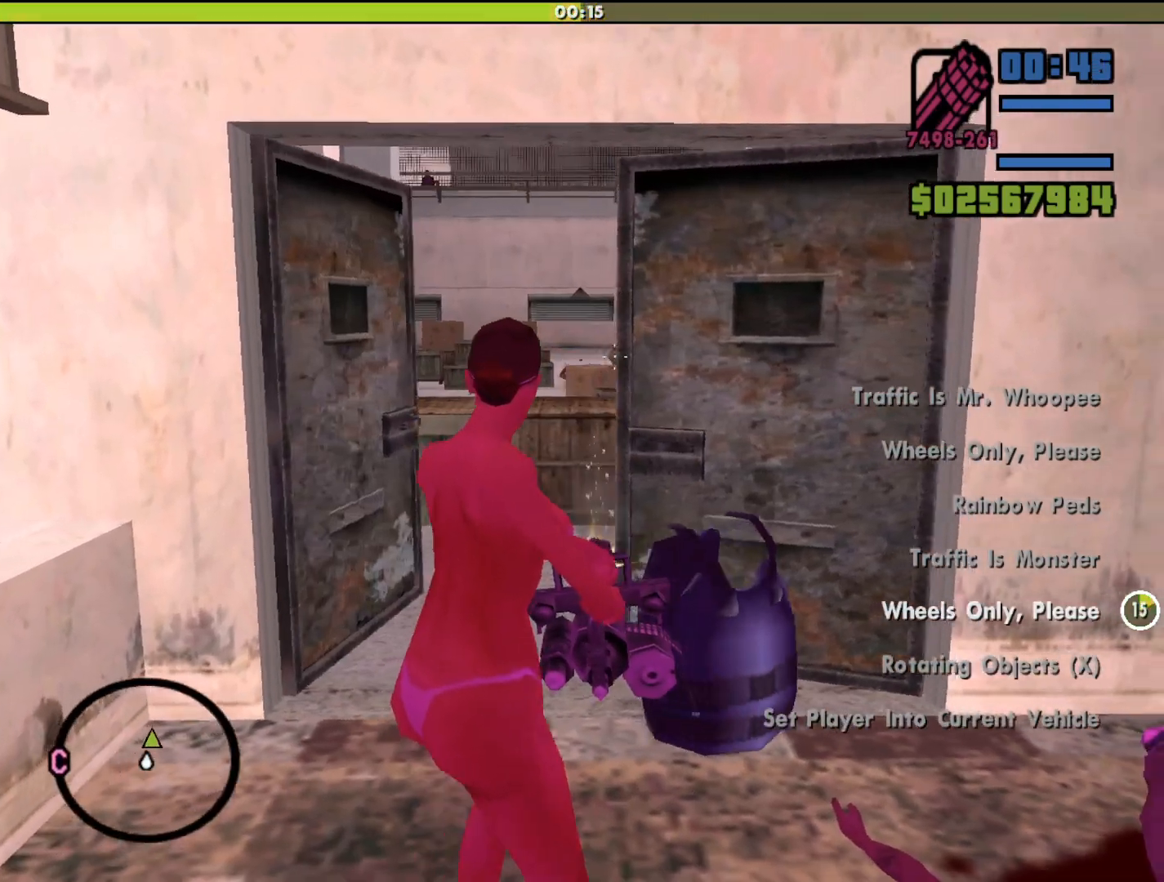
{"keys": [], "mouse": ["left", "right"], "events": [[267, "a", "up"]]}
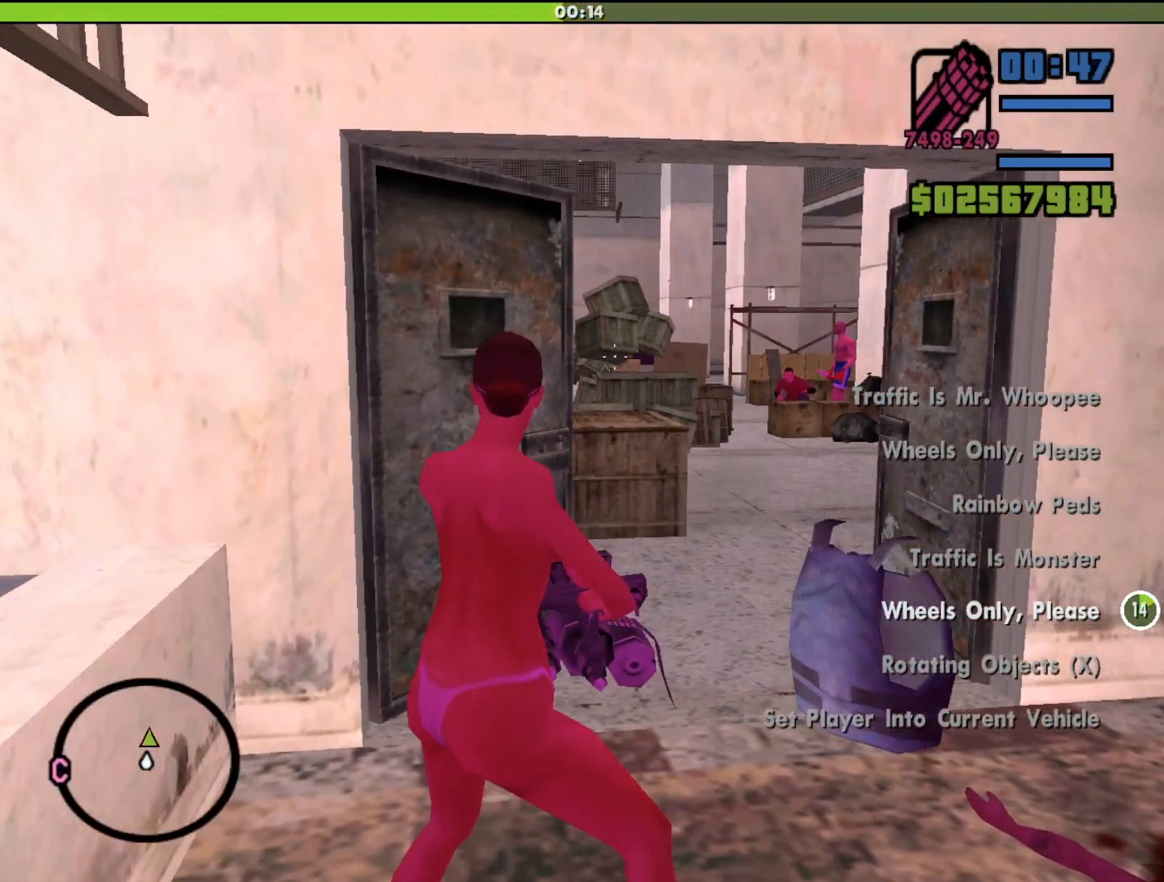
{"keys": [], "mouse": ["left", "right"], "events": [[67, "w", "down"], [433, "w", "up"]]}
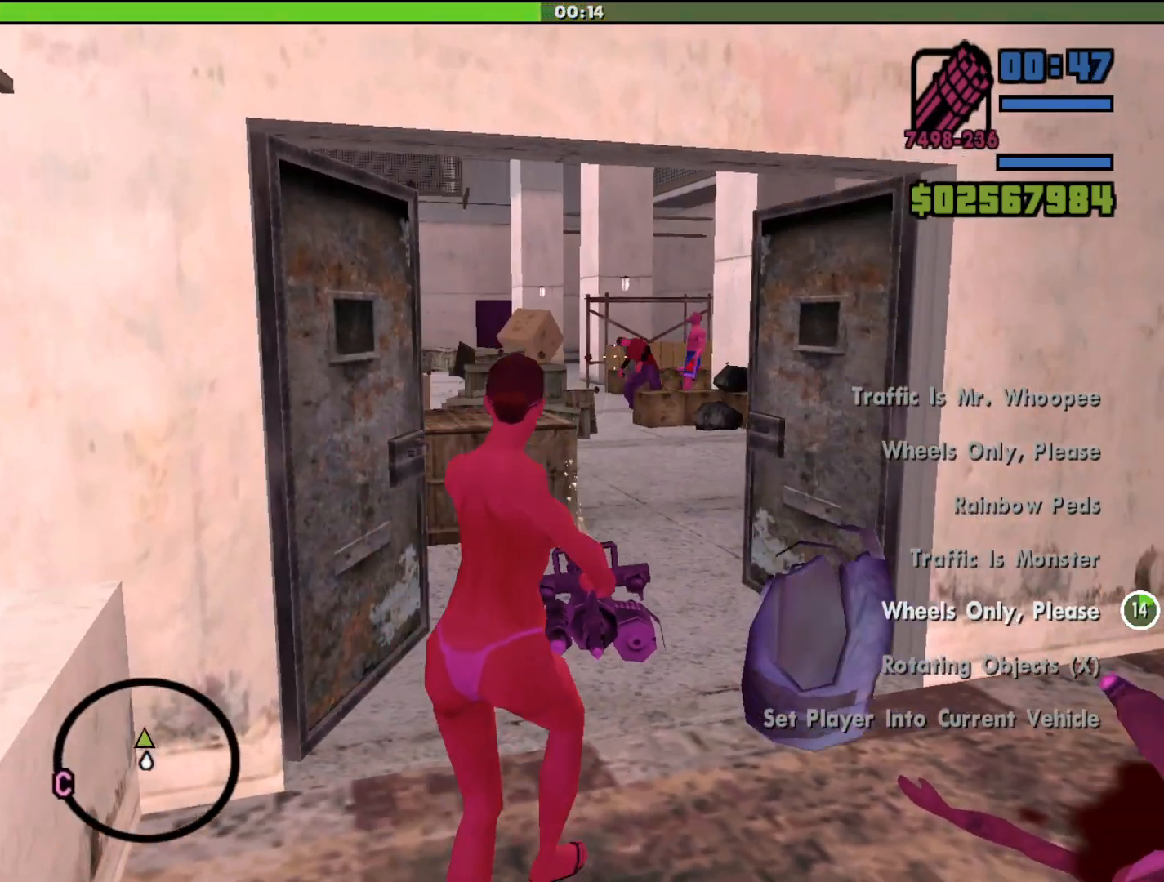
{"keys": [], "mouse": ["left", "right"], "events": []}
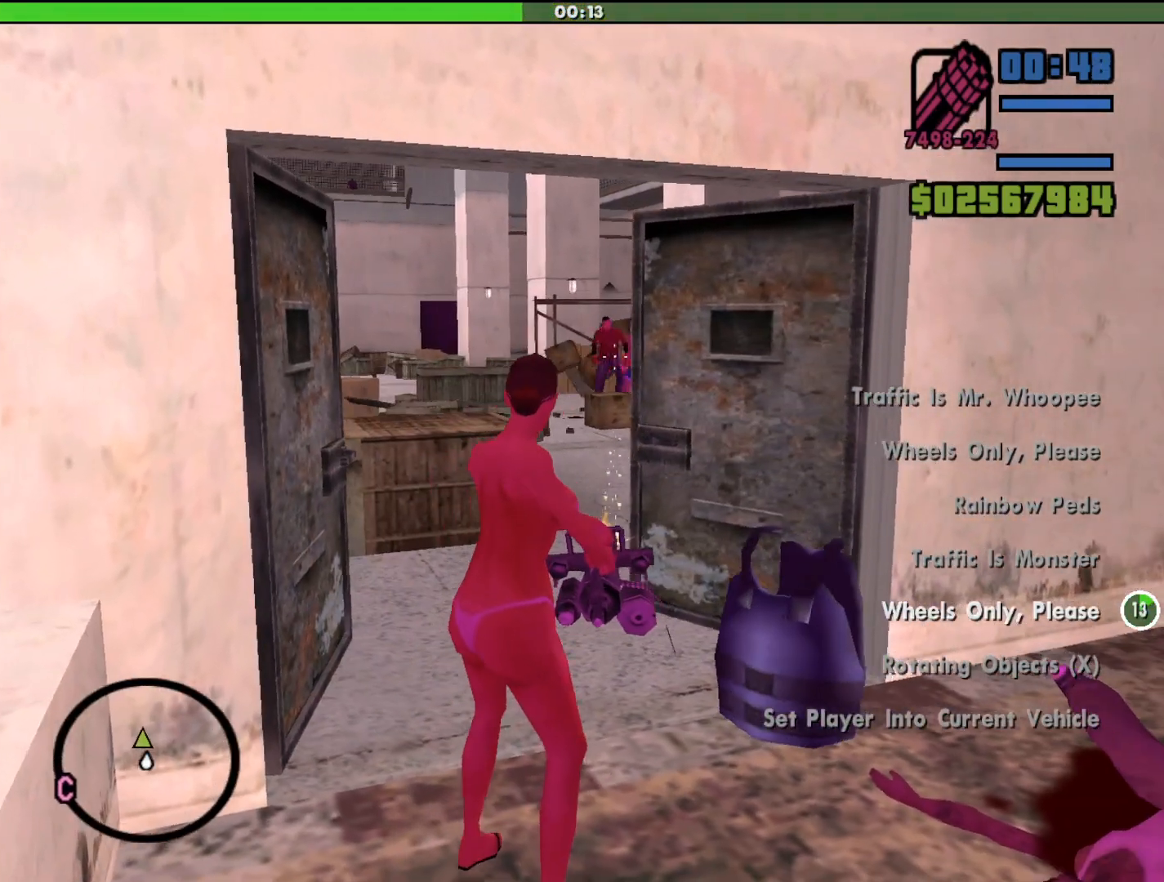
{"keys": [], "mouse": ["left", "right"], "events": []}
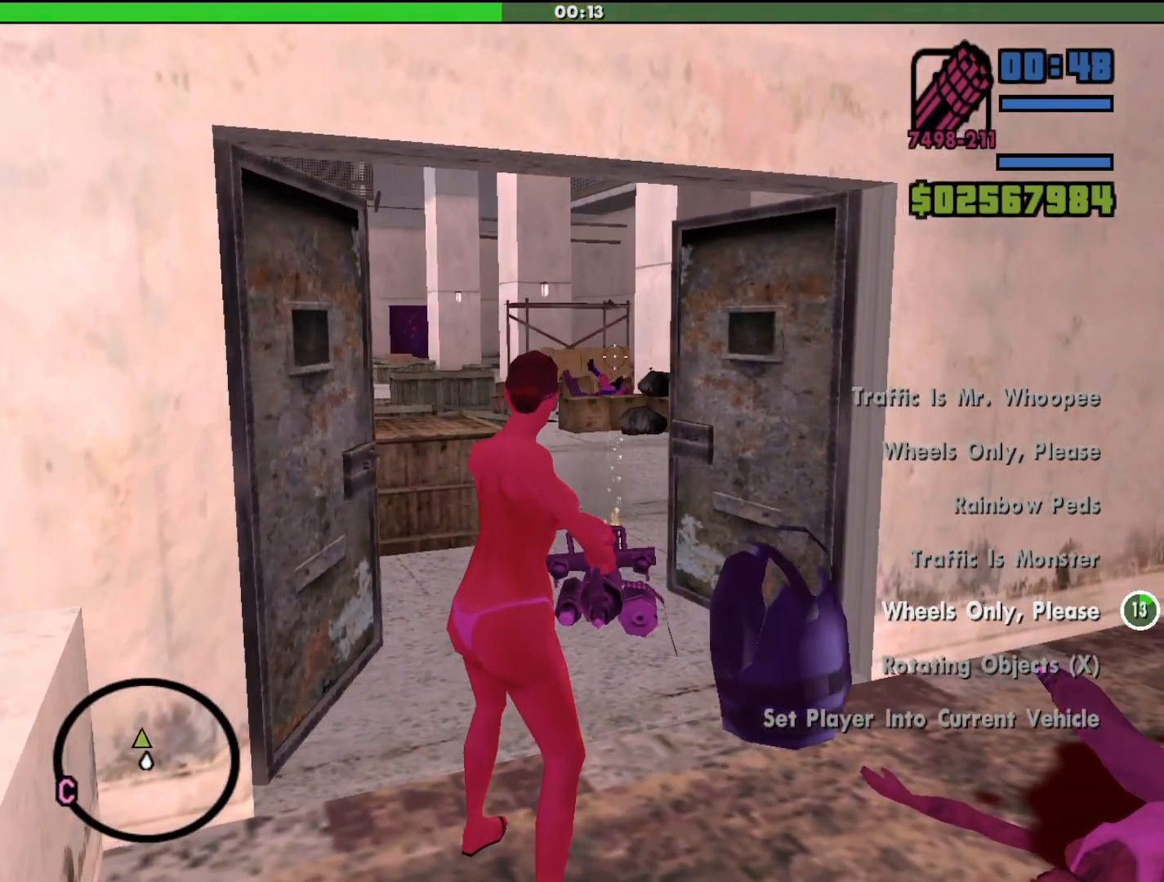
{"keys": [], "mouse": ["right"], "events": [[200, "mouse_left", "up"]]}
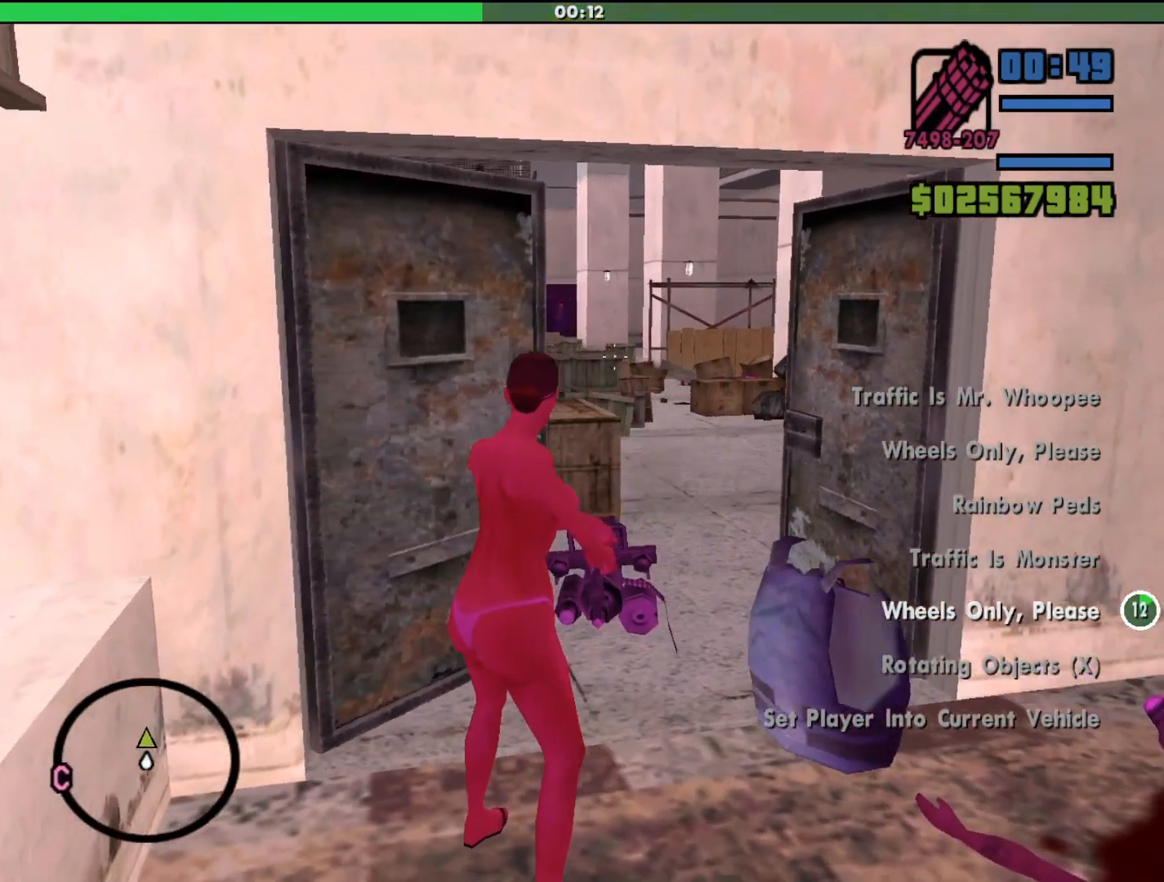
{"keys": [], "mouse": ["left", "right"], "events": [[67, "mouse_left", "down"], [133, "d", "down"], [167, "w", "down"], [300, "d", "up"], [367, "w", "up"]]}
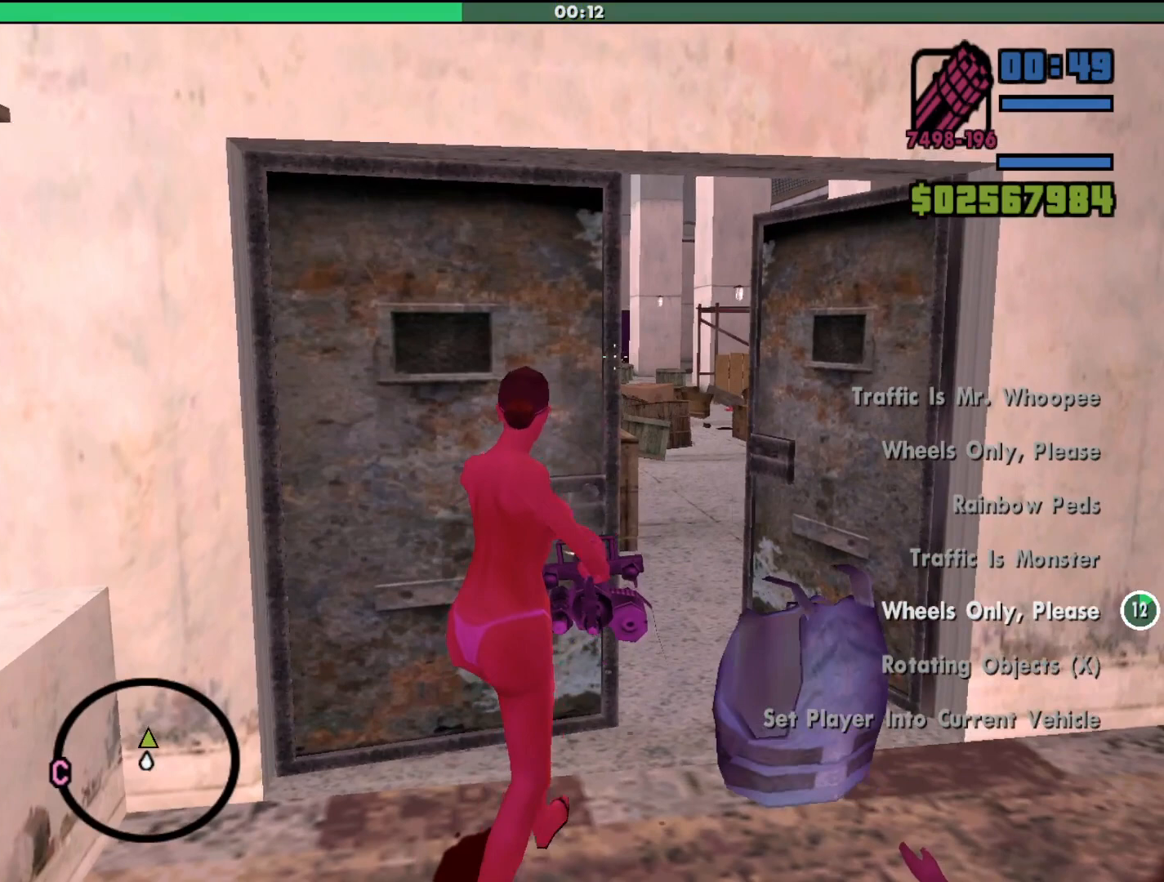
{"keys": [], "mouse": ["left", "right"], "events": []}
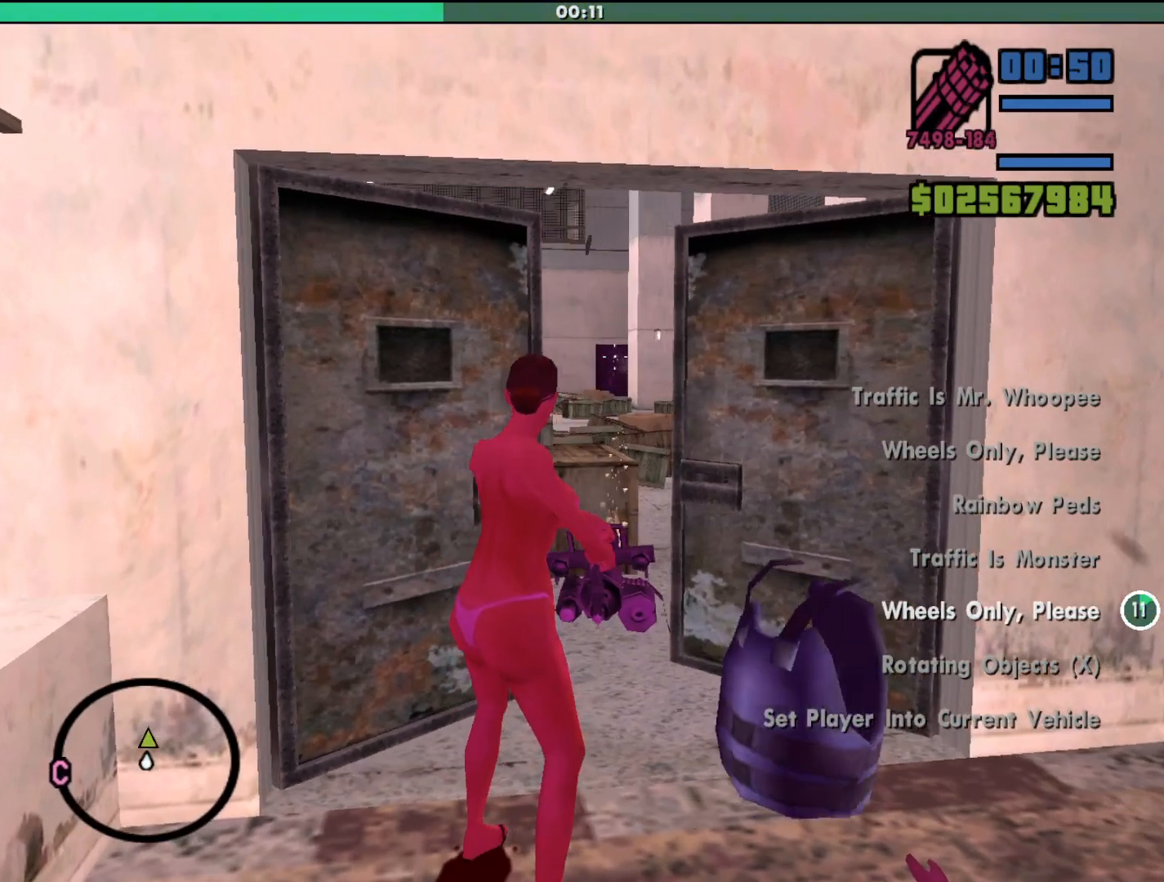
{"keys": [], "mouse": ["right"], "events": [[300, "mouse_left", "up"]]}